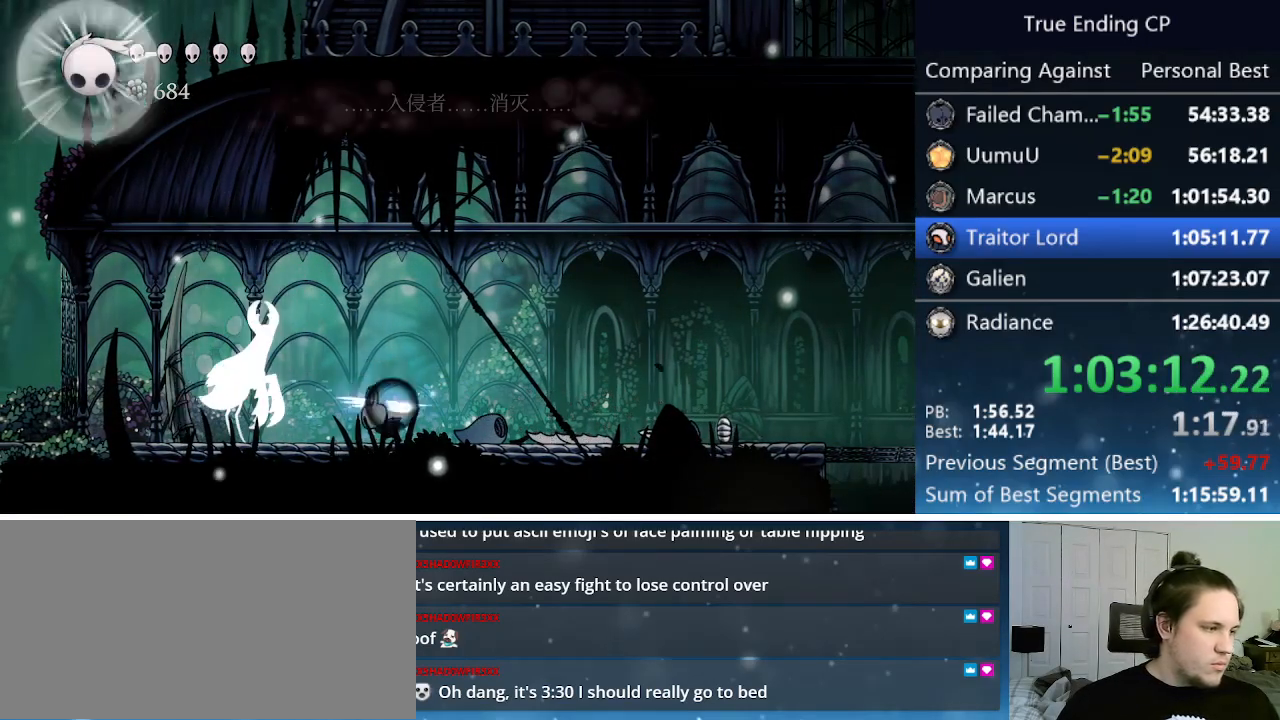
Gameplay with keyboard; each line is a JSON object with the keys held at the frame after it. "events" lists presses ("down") and releases ("up") of "cast", "cdash", "dash", "dnail", "down", "focus", "jump", "left", "menu", "nail", "pause", "right" and "up" between this image and that frame as [ms after this image, input, new state], when the widget could be followed in between. No other keys are recorded. Mouse input is not recorded. Key names are as the overlay labels them; some are game actions (e.g. jump) rather than physical keys.
{"keys": ["jump", "nail", "right"], "events": [[133, "left", "down"], [266, "jump", "down"], [266, "nail", "down"], [366, "left", "up"], [366, "right", "down"]]}
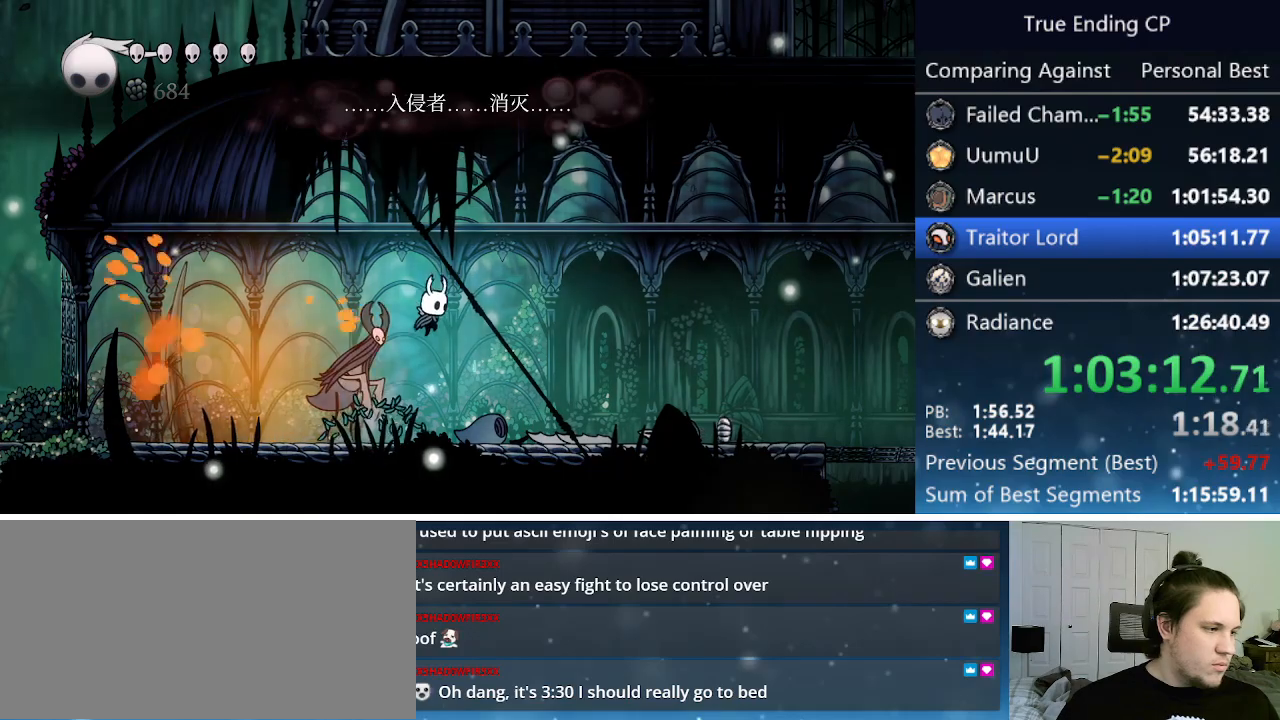
{"keys": ["jump", "right"], "events": [[150, "jump", "up"], [250, "nail", "up"], [483, "jump", "down"]]}
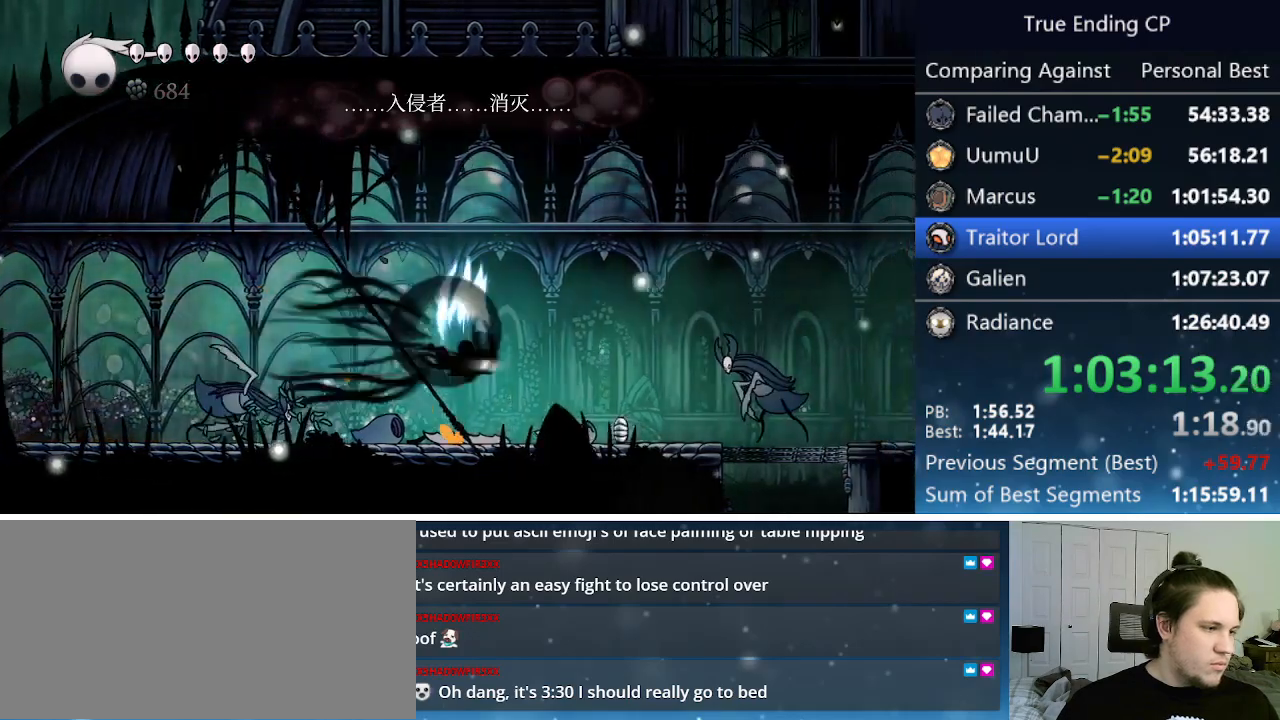
{"keys": ["jump"], "events": [[350, "left", "down"], [350, "right", "up"], [400, "jump", "up"], [450, "jump", "down"], [483, "left", "up"]]}
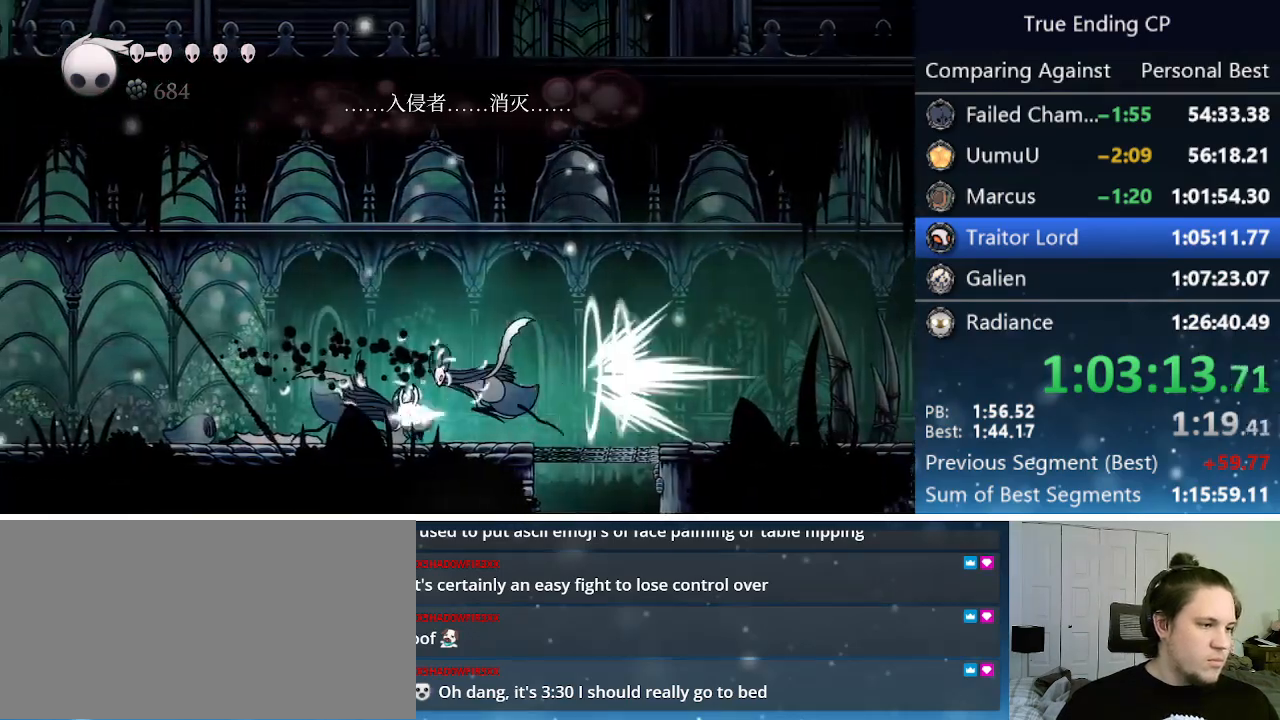
{"keys": ["right"], "events": [[133, "jump", "up"], [366, "right", "down"]]}
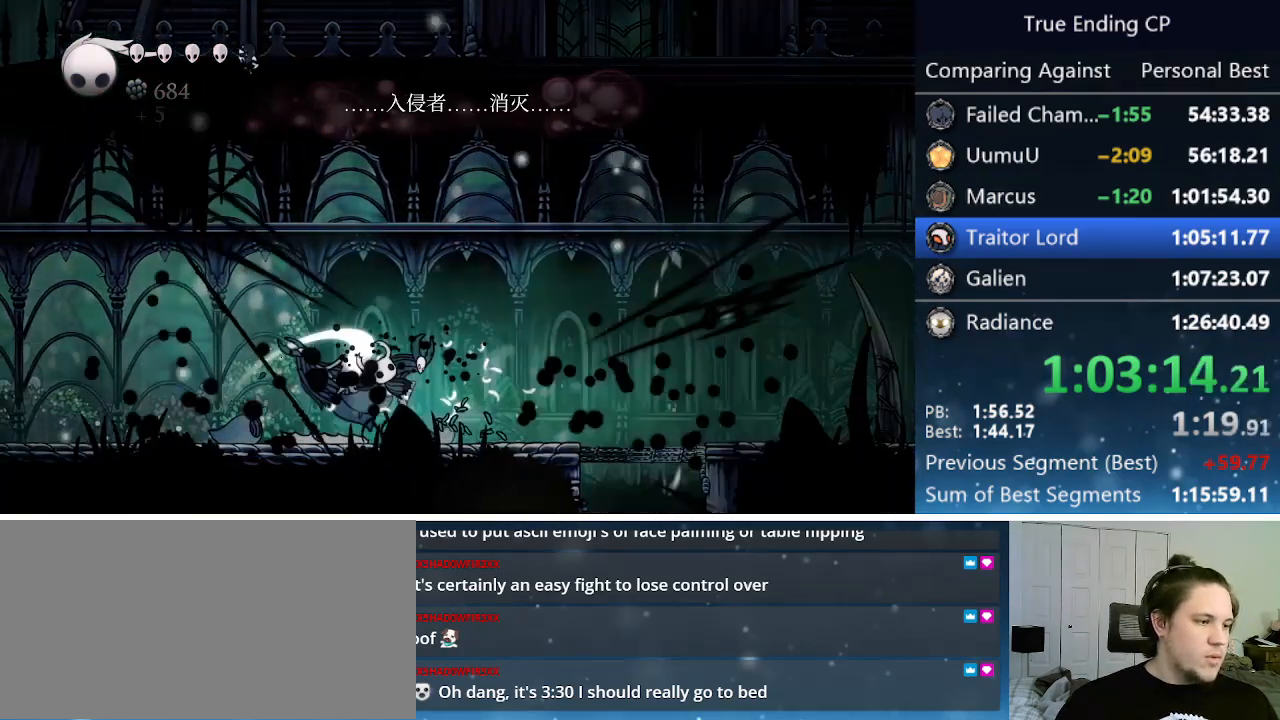
{"keys": ["cast", "up"], "events": [[250, "right", "up"], [350, "left", "down"], [350, "up", "down"], [433, "cast", "down"], [433, "left", "up"]]}
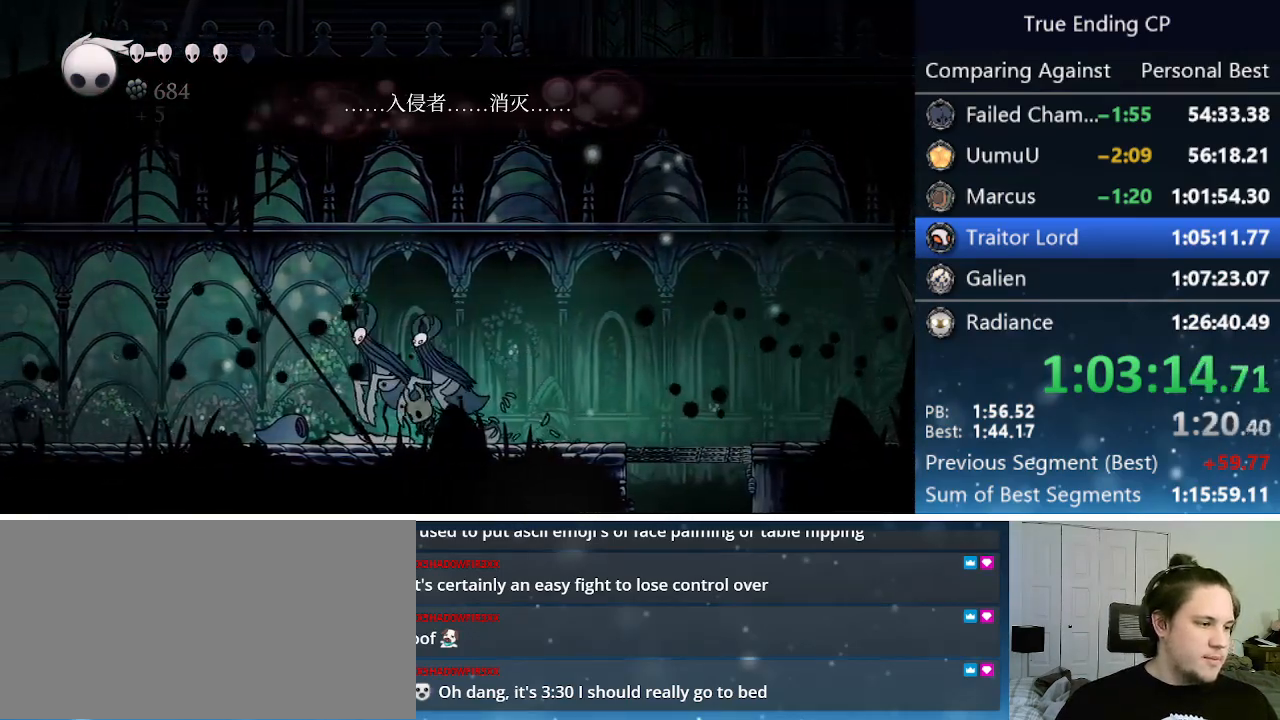
{"keys": ["up"], "events": [[66, "cast", "up"]]}
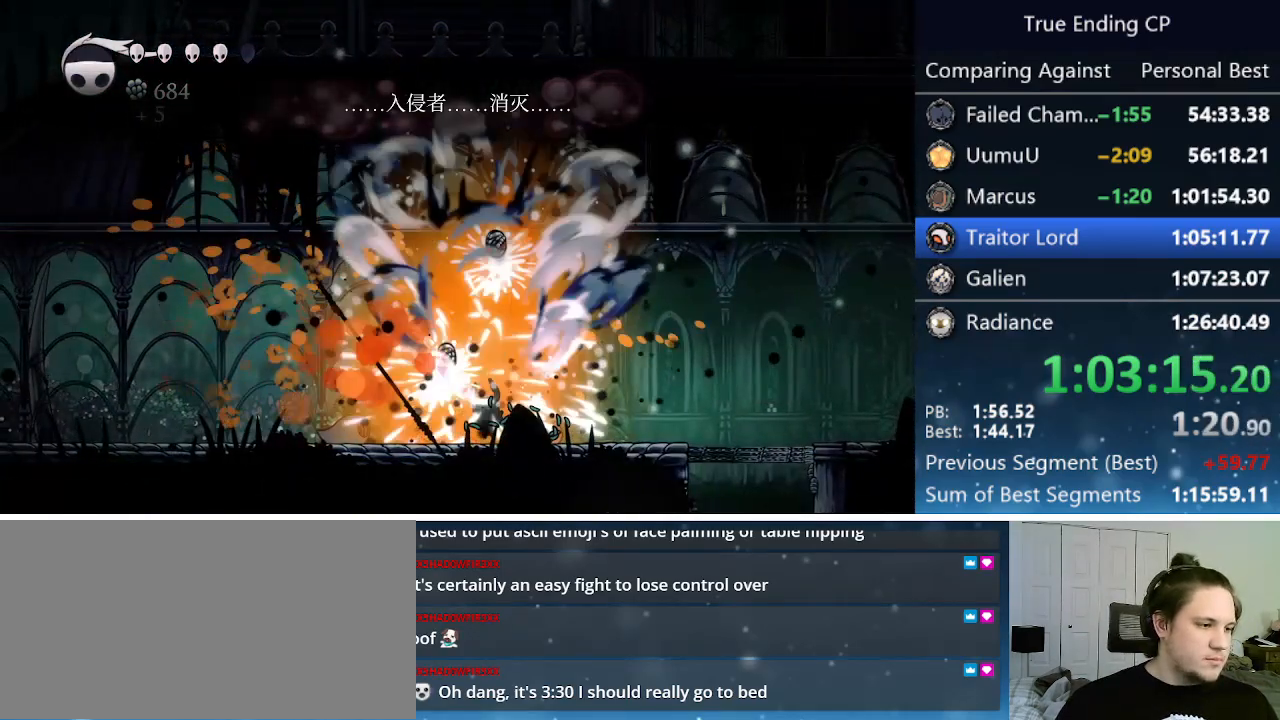
{"keys": ["left"], "events": [[83, "up", "up"], [266, "left", "down"], [416, "left", "up"], [500, "left", "down"]]}
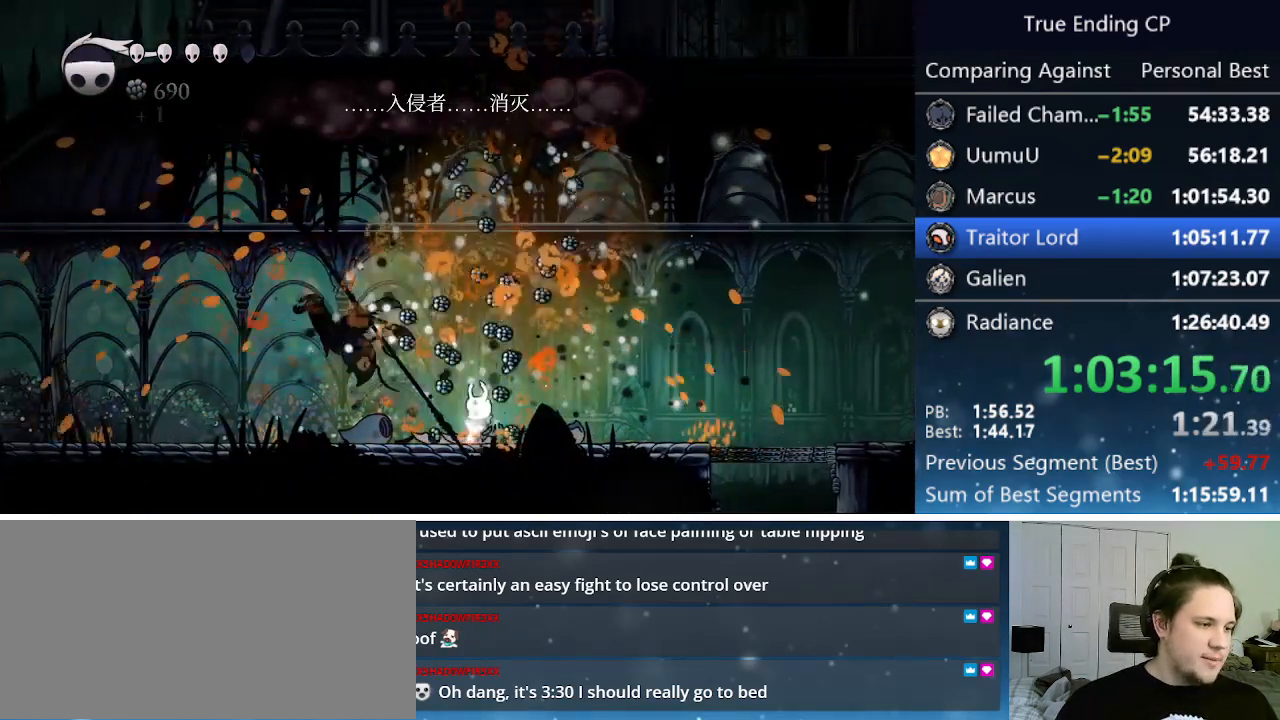
{"keys": ["dash", "right"], "events": [[383, "left", "up"], [383, "right", "down"], [416, "dash", "down"]]}
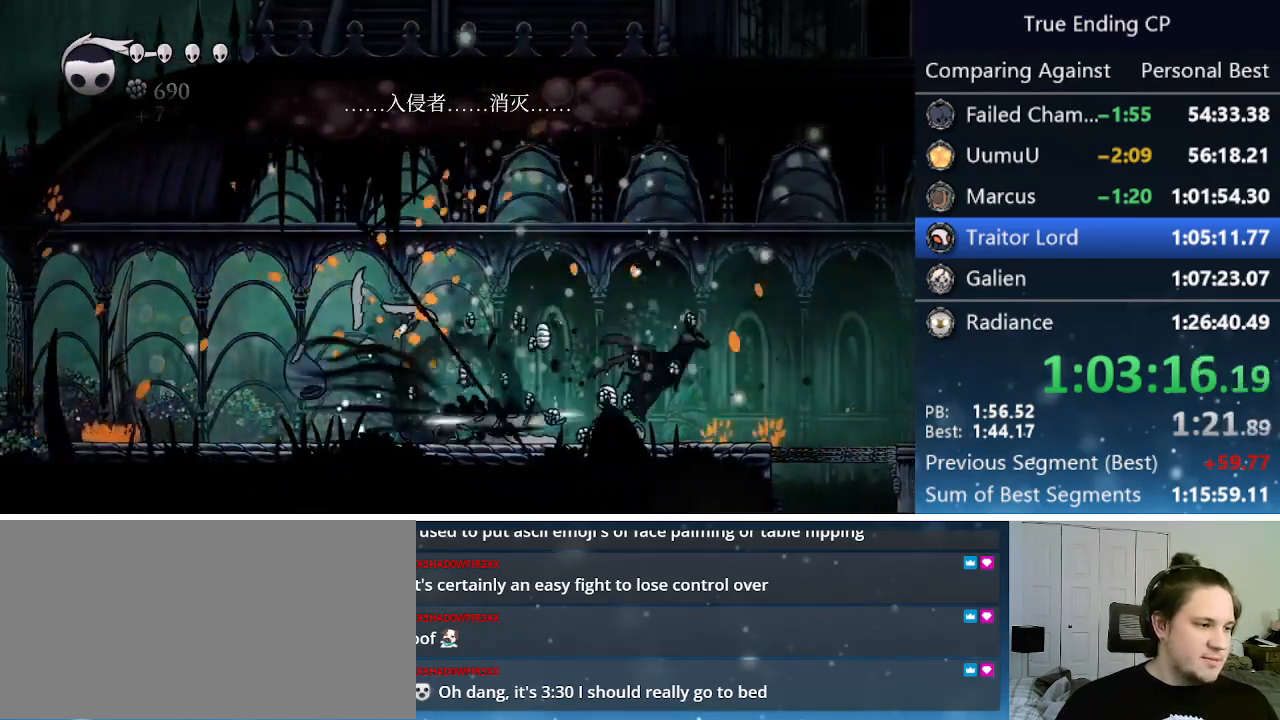
{"keys": ["jump", "left"], "events": [[116, "dash", "up"], [266, "jump", "down"], [316, "right", "up"], [483, "left", "down"]]}
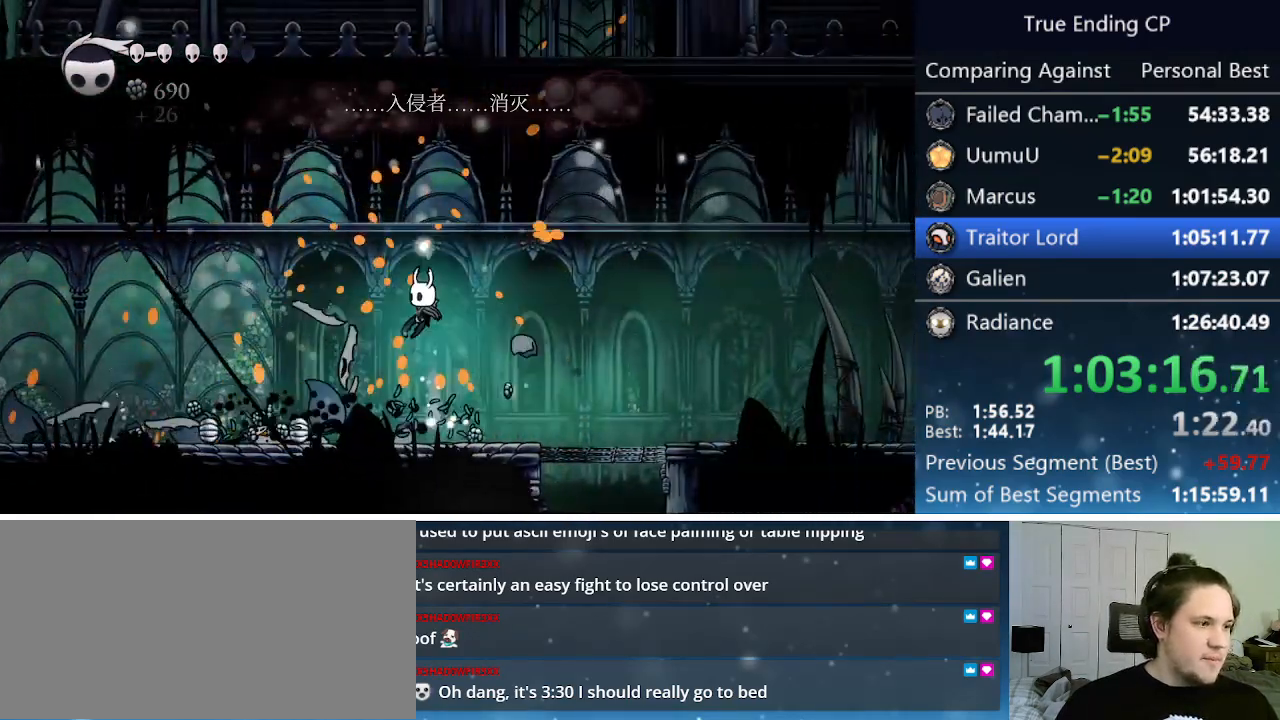
{"keys": ["jump", "right", "up"], "events": [[33, "left", "up"], [83, "jump", "up"], [183, "jump", "down"], [416, "right", "down"], [466, "up", "down"]]}
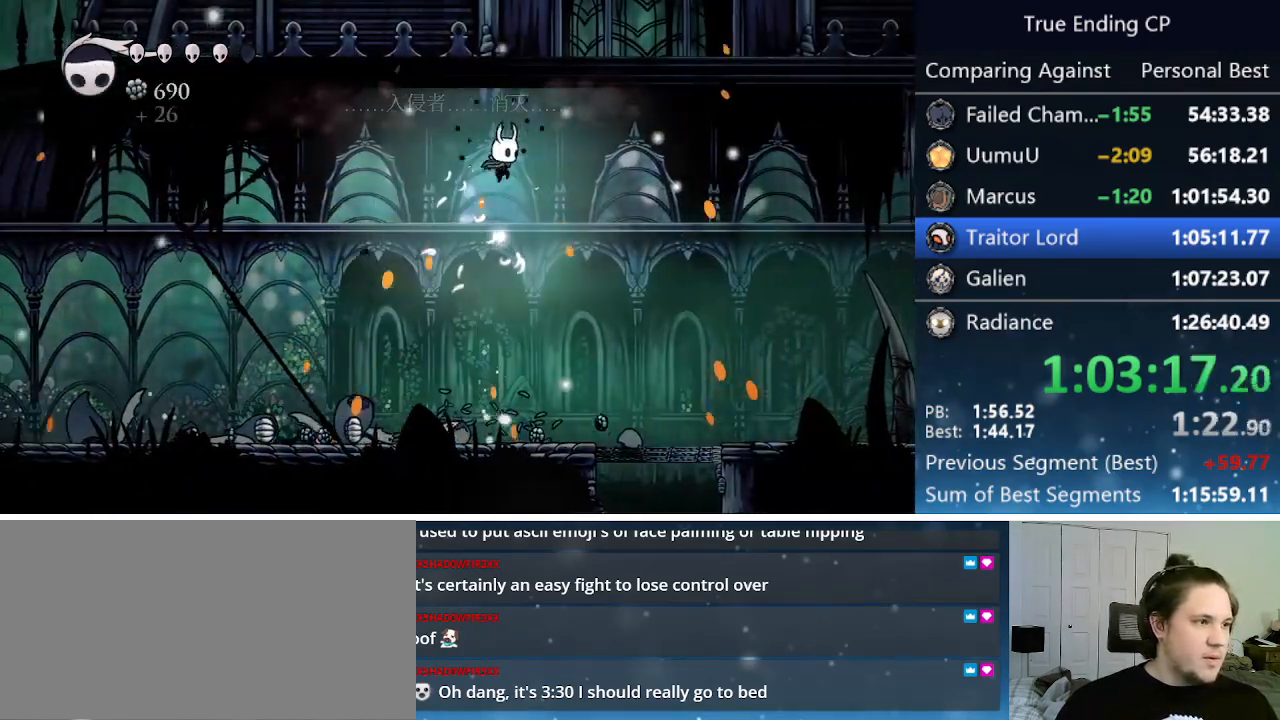
{"keys": ["up"], "events": [[16, "cast", "down"], [16, "right", "up"], [50, "jump", "up"], [250, "cast", "up"]]}
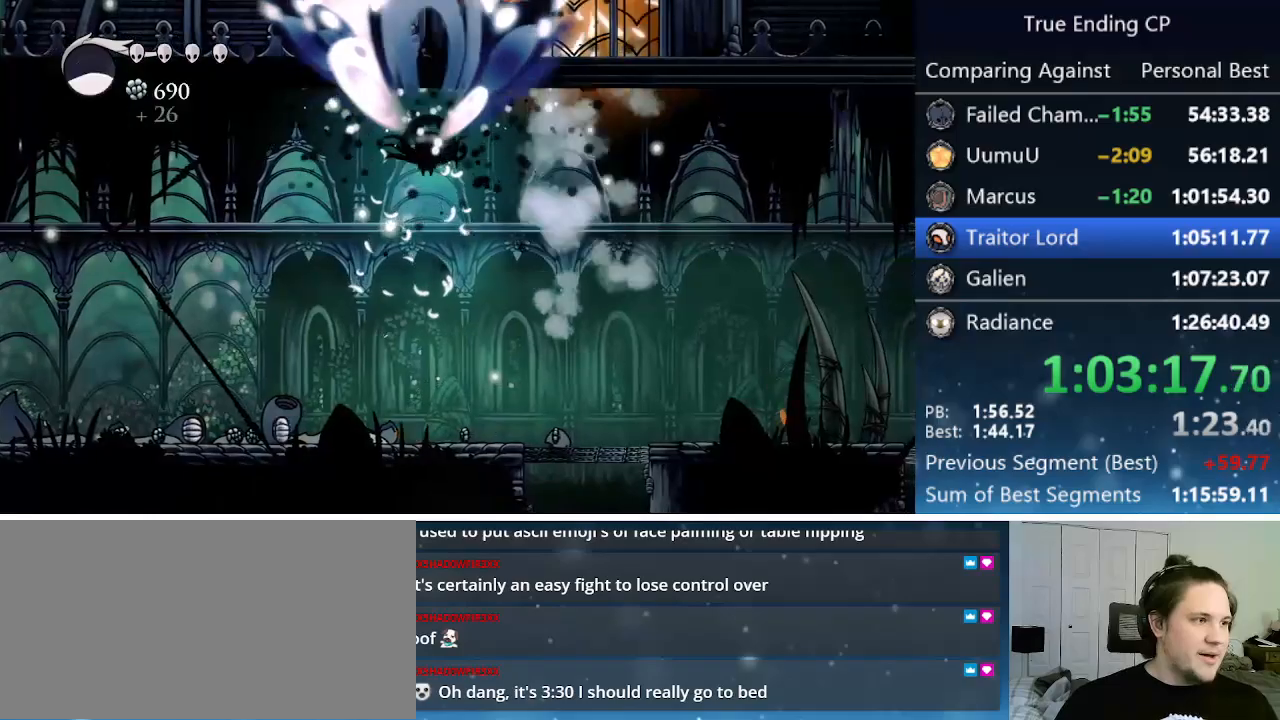
{"keys": ["up"], "events": [[66, "right", "down"], [200, "right", "up"], [250, "cast", "down"], [450, "cast", "up"]]}
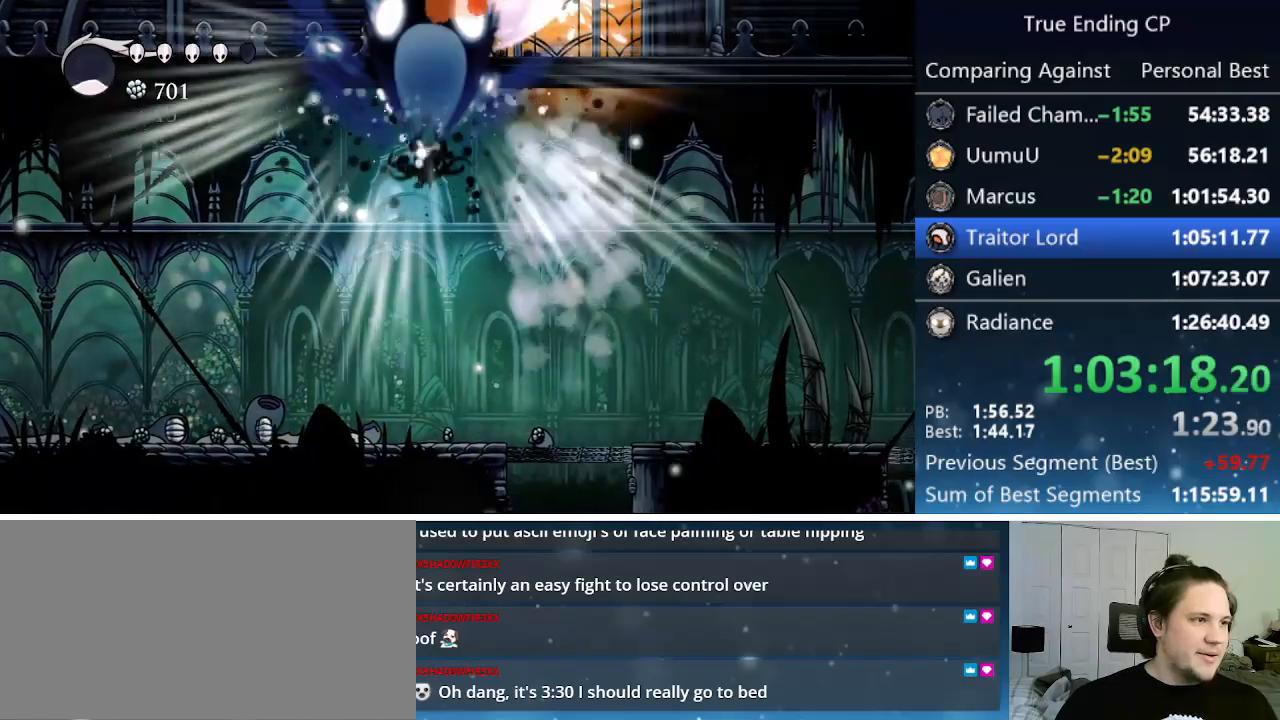
{"keys": [], "events": [[183, "up", "up"]]}
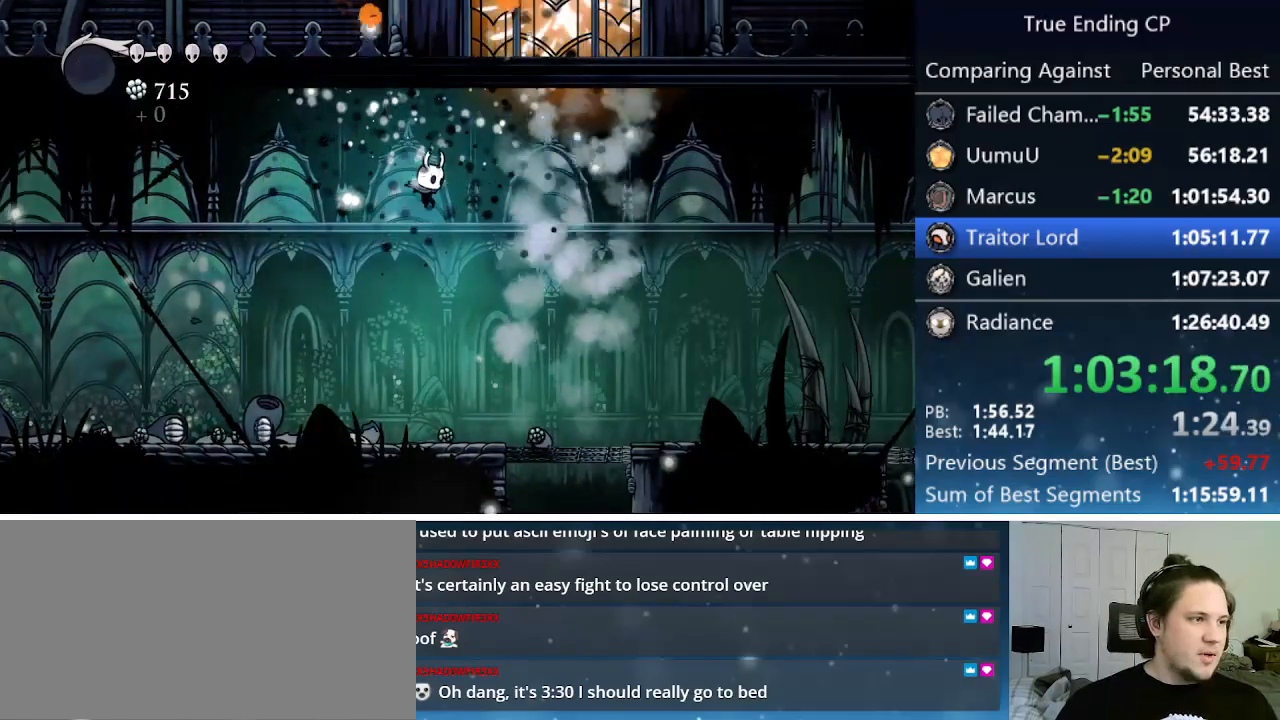
{"keys": [], "events": []}
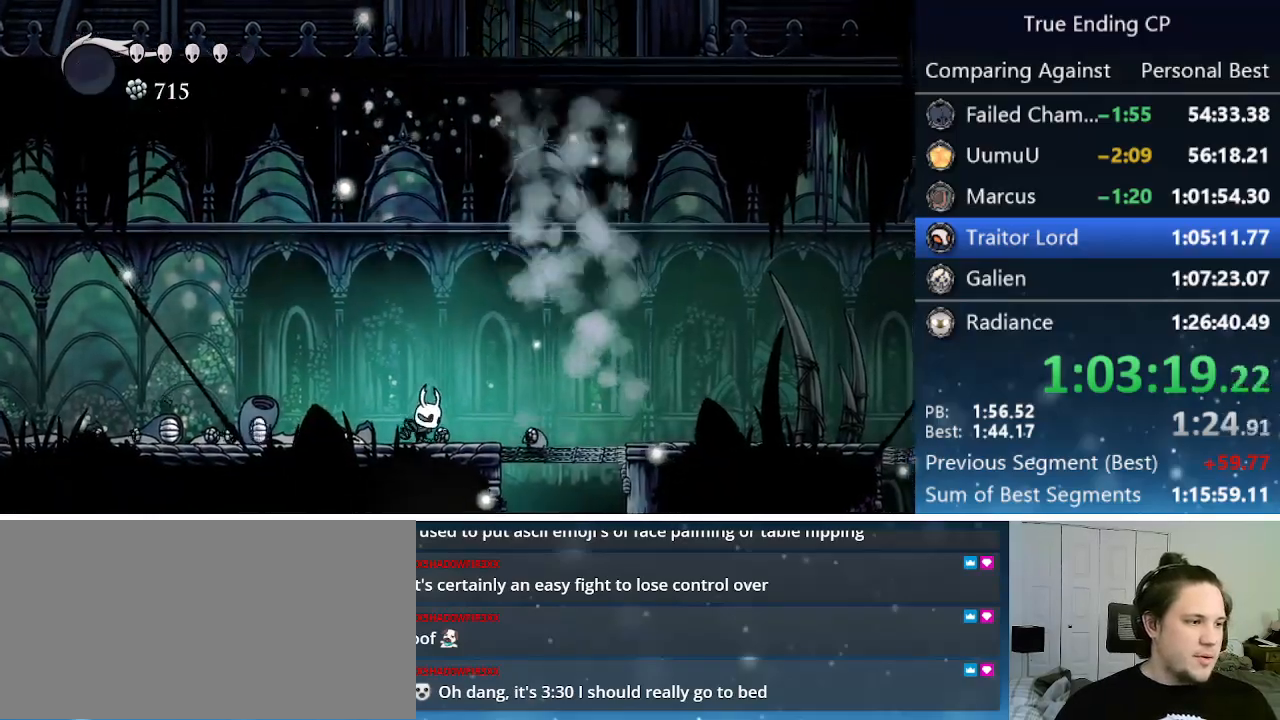
{"keys": ["dnail"], "events": [[33, "dnail", "down"]]}
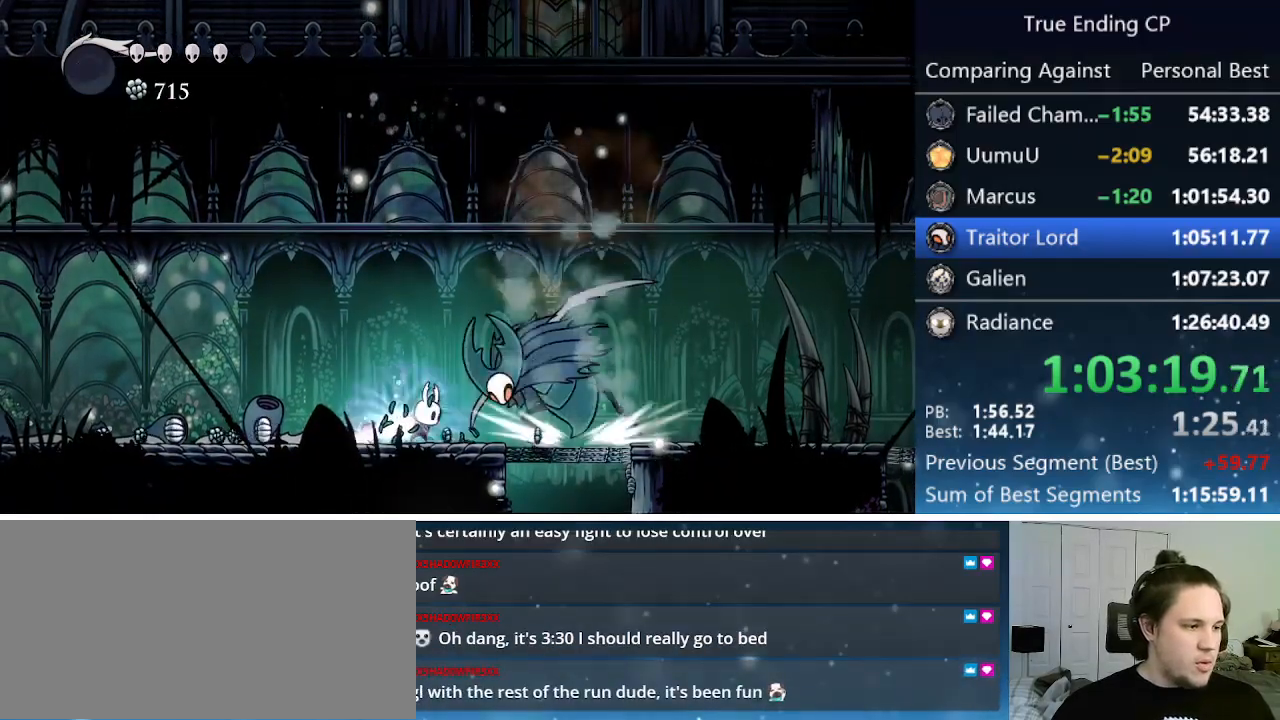
{"keys": [], "events": [[266, "dnail", "up"]]}
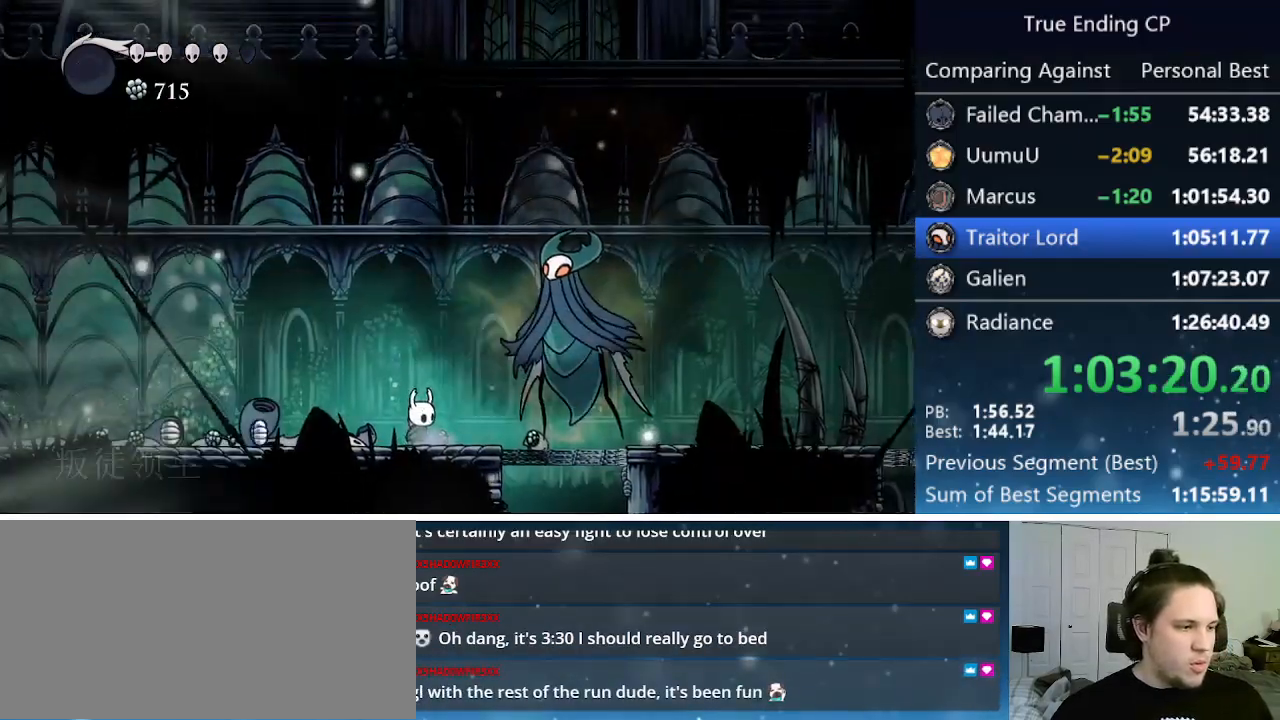
{"keys": ["jump", "nail"], "events": [[383, "jump", "down"], [466, "nail", "down"]]}
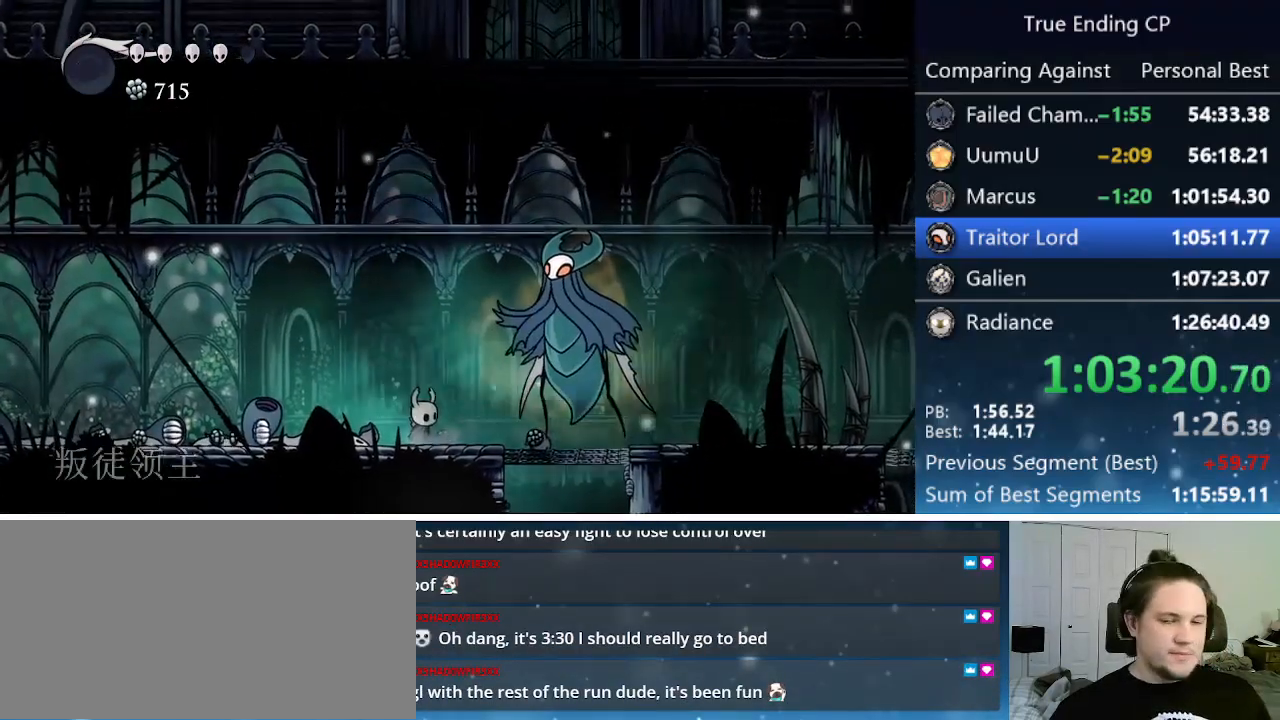
{"keys": ["jump"], "events": [[116, "jump", "up"], [116, "nail", "up"], [166, "jump", "down"], [200, "nail", "down"], [266, "jump", "up"], [266, "nail", "up"], [350, "jump", "down"], [350, "nail", "down"], [400, "jump", "up"], [450, "nail", "up"], [500, "jump", "down"]]}
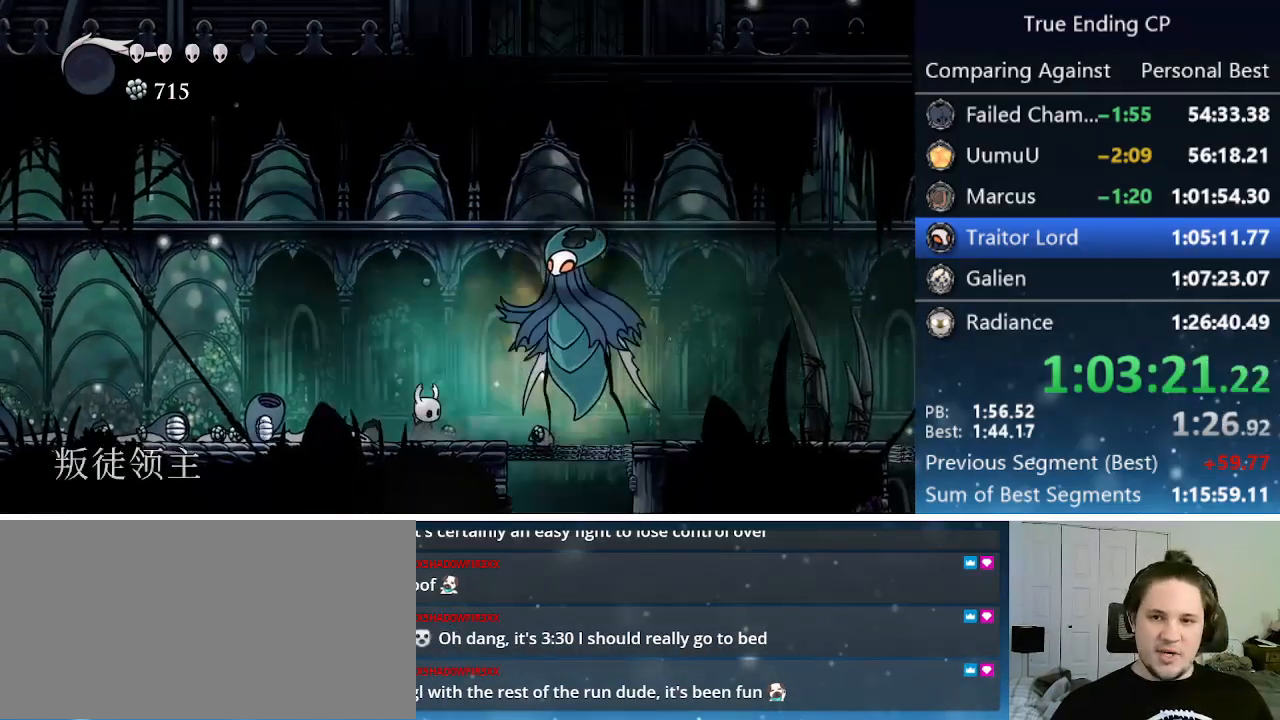
{"keys": ["jump", "nail"], "events": [[50, "nail", "down"], [133, "jump", "up"], [133, "nail", "up"], [183, "jump", "down"], [183, "nail", "down"], [266, "jump", "up"], [266, "nail", "up"], [316, "jump", "down"], [316, "nail", "down"], [416, "jump", "up"], [416, "nail", "up"], [466, "jump", "down"], [500, "nail", "down"]]}
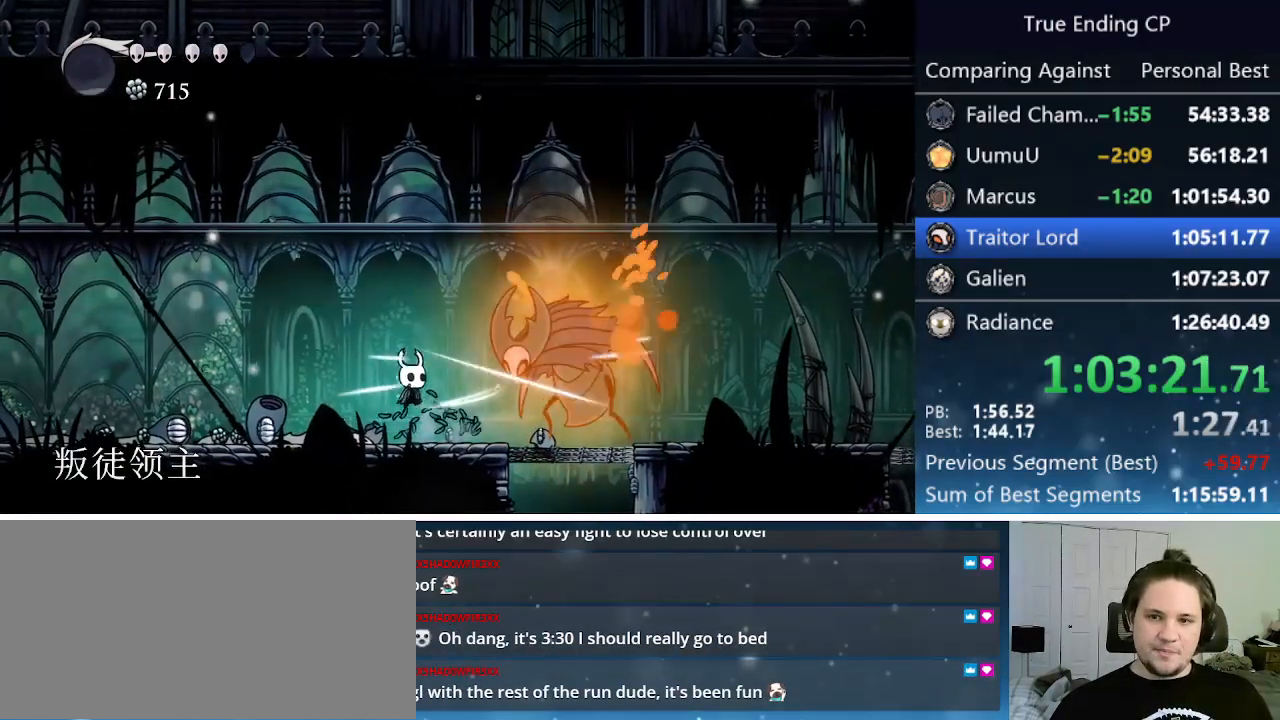
{"keys": ["nail"], "events": [[50, "jump", "up"], [50, "nail", "up"], [233, "right", "down"], [333, "right", "up"], [383, "nail", "down"]]}
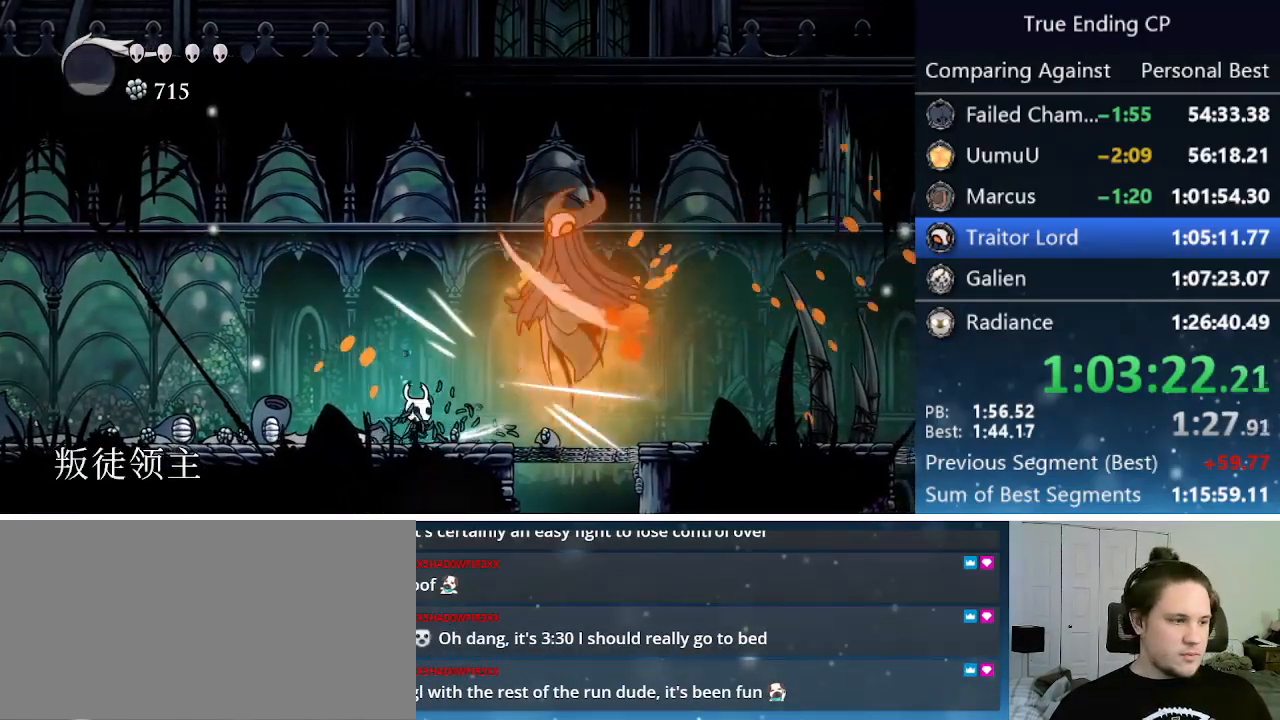
{"keys": ["left"], "events": [[66, "nail", "up"], [166, "left", "down"], [216, "jump", "down"], [266, "jump", "up"], [316, "dash", "down"], [483, "dash", "up"]]}
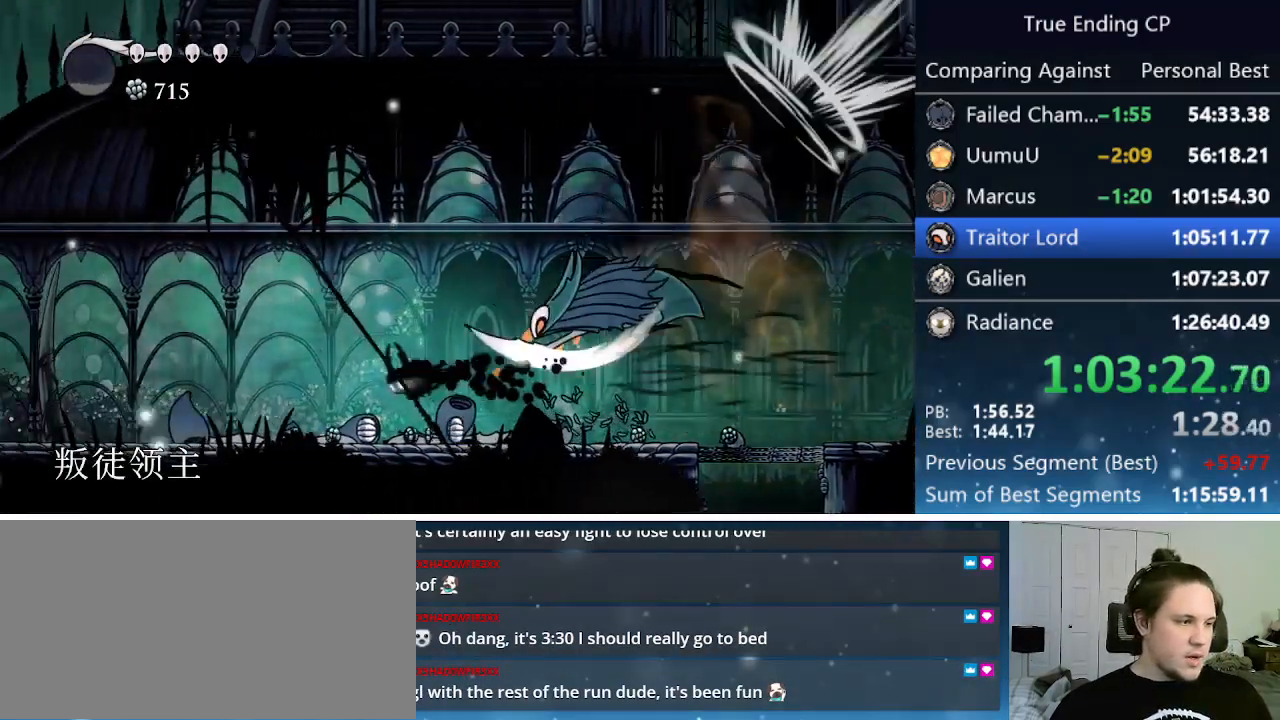
{"keys": ["nail"], "events": [[233, "left", "up"], [233, "right", "down"], [366, "nail", "down"], [466, "right", "up"]]}
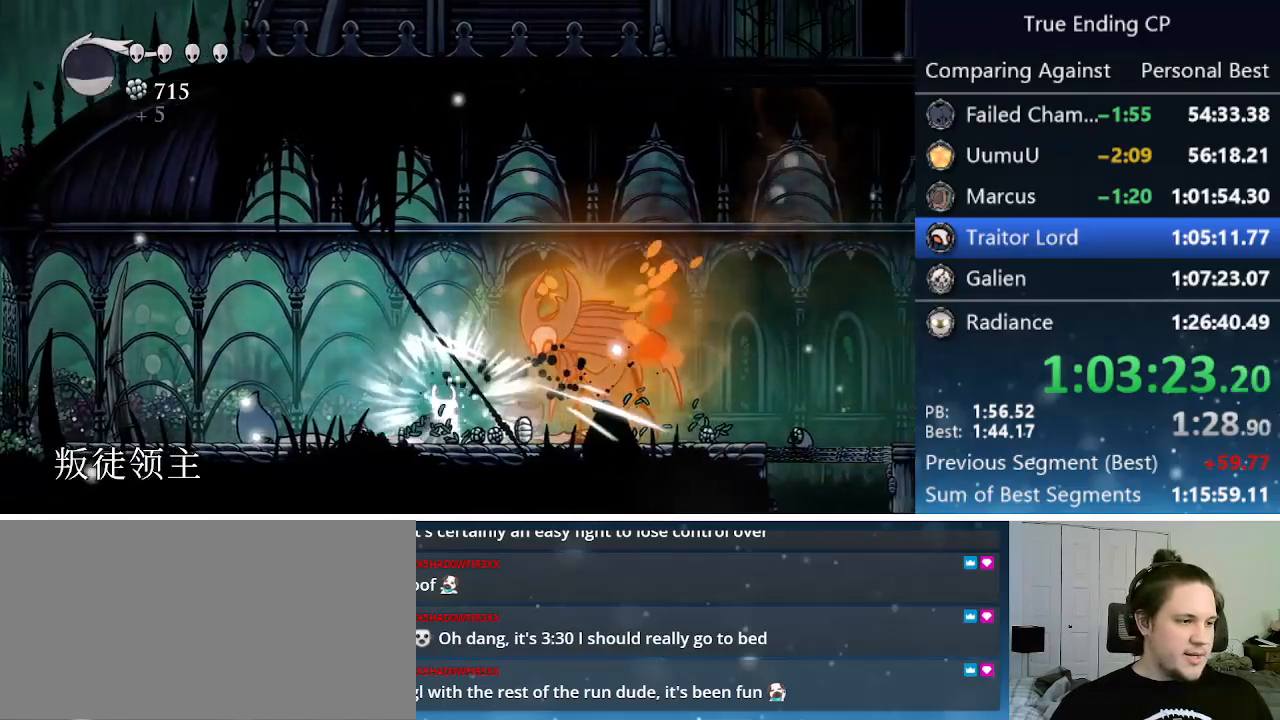
{"keys": ["left"], "events": [[16, "nail", "up"], [100, "right", "down"], [250, "nail", "down"], [383, "left", "down"], [383, "right", "up"], [433, "nail", "up"]]}
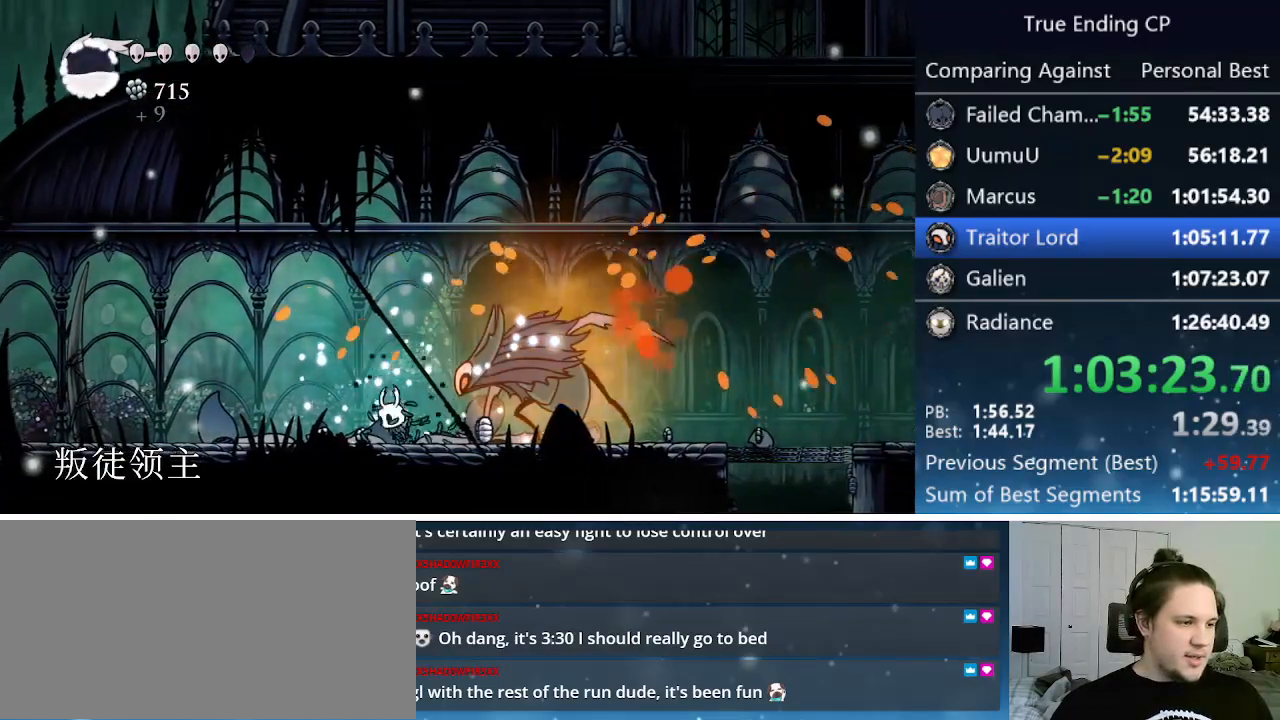
{"keys": ["left"], "events": [[16, "jump", "down"], [250, "left", "up"], [250, "right", "down"], [500, "jump", "up"], [500, "left", "down"], [500, "right", "up"]]}
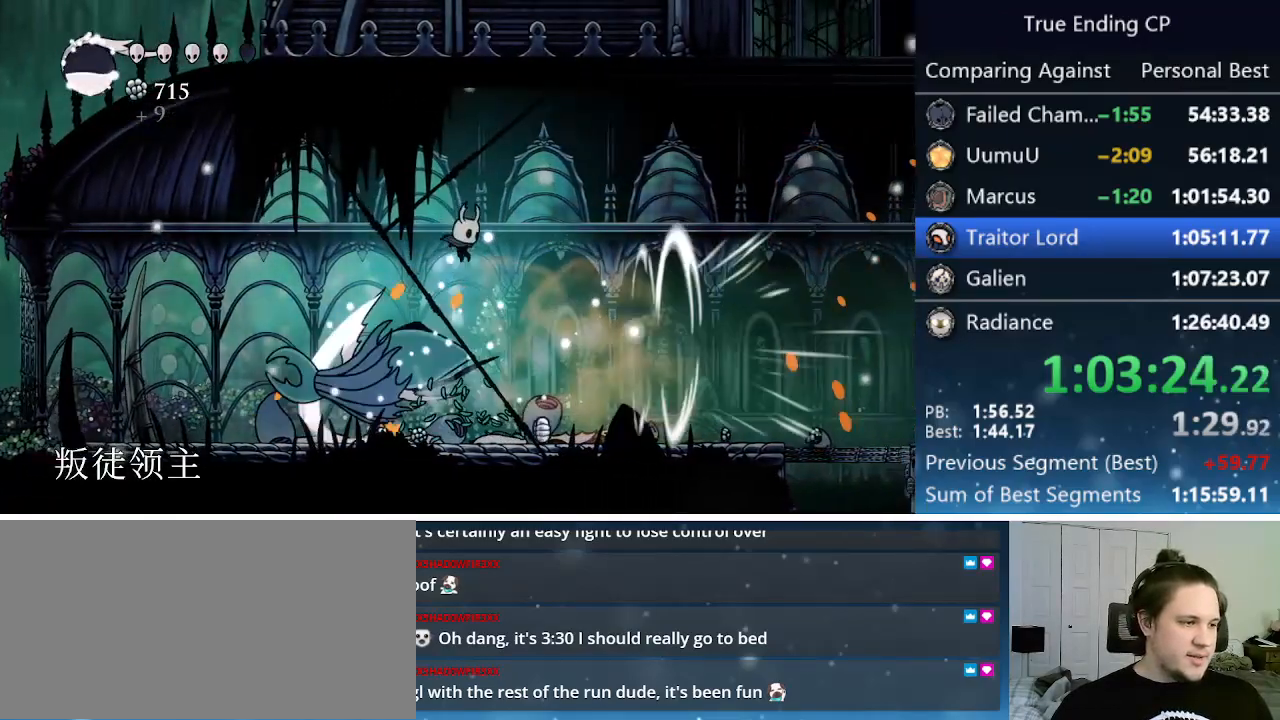
{"keys": [], "events": [[283, "nail", "down"], [450, "left", "up"], [450, "nail", "up"]]}
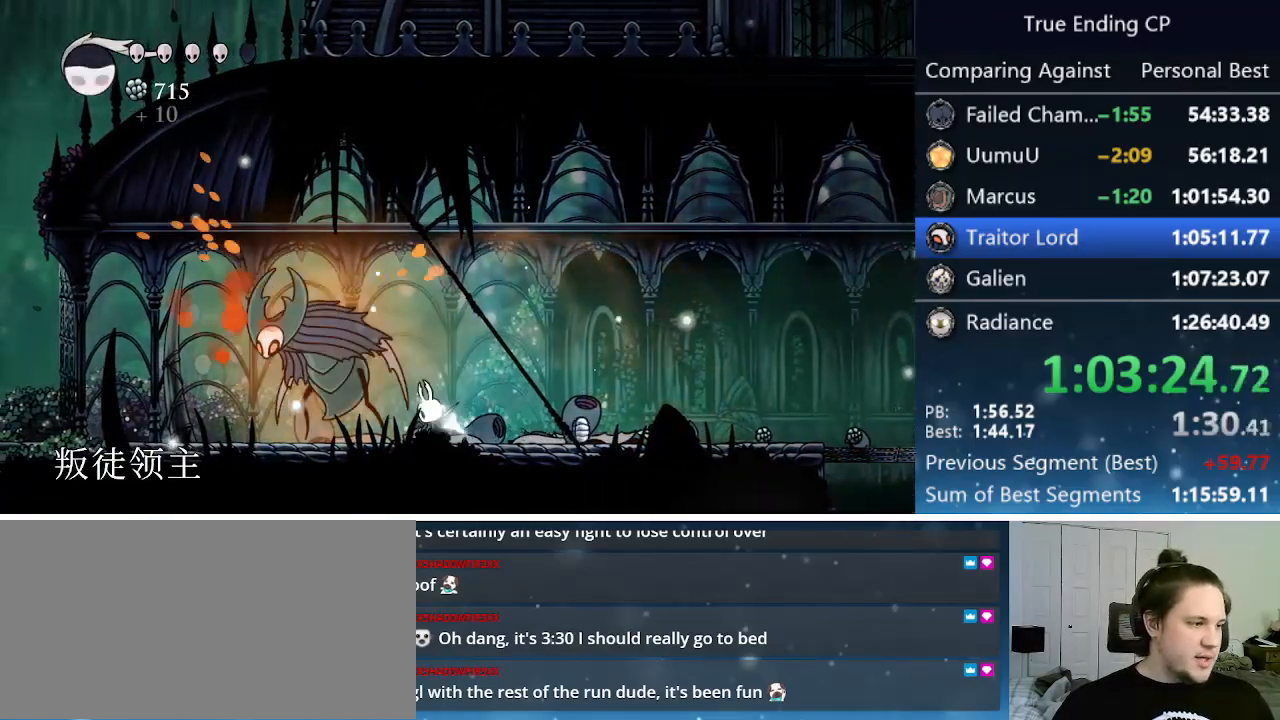
{"keys": [], "events": [[100, "left", "down"], [150, "nail", "down"], [250, "left", "up"], [333, "nail", "up"]]}
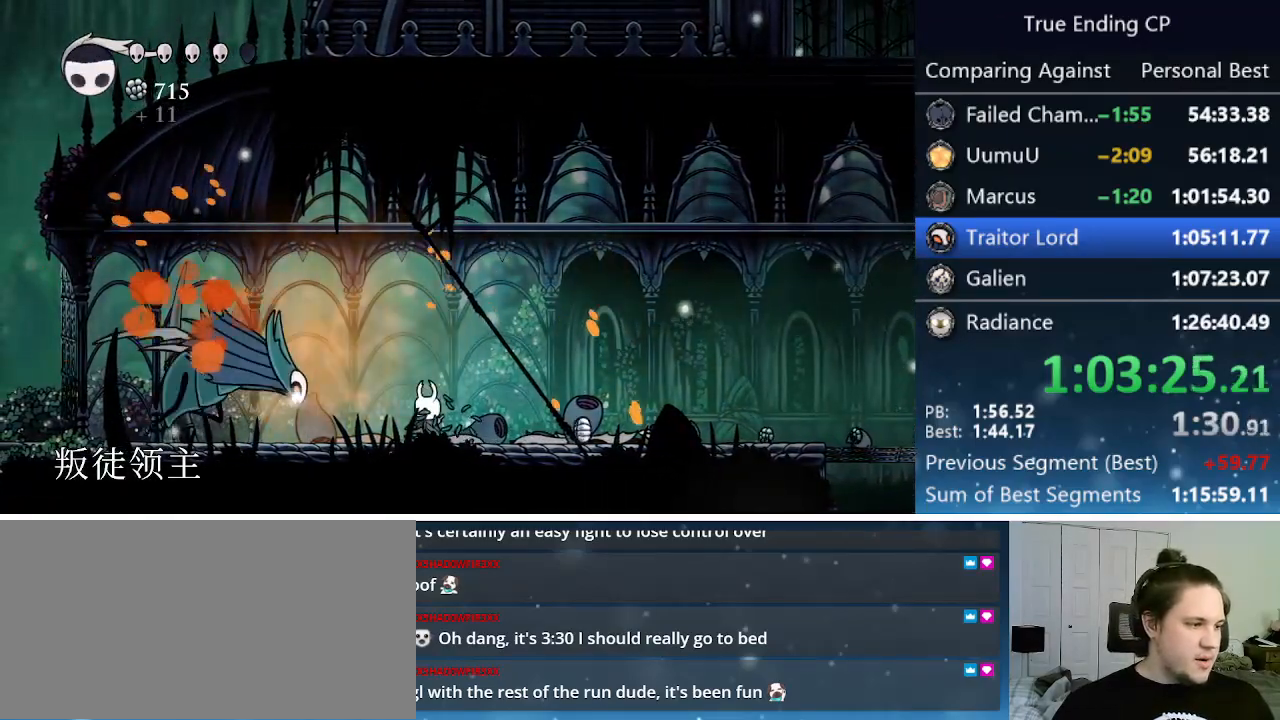
{"keys": ["jump", "right"], "events": [[16, "left", "down"], [66, "nail", "down"], [166, "left", "up"], [166, "right", "down"], [250, "nail", "up"], [500, "jump", "down"]]}
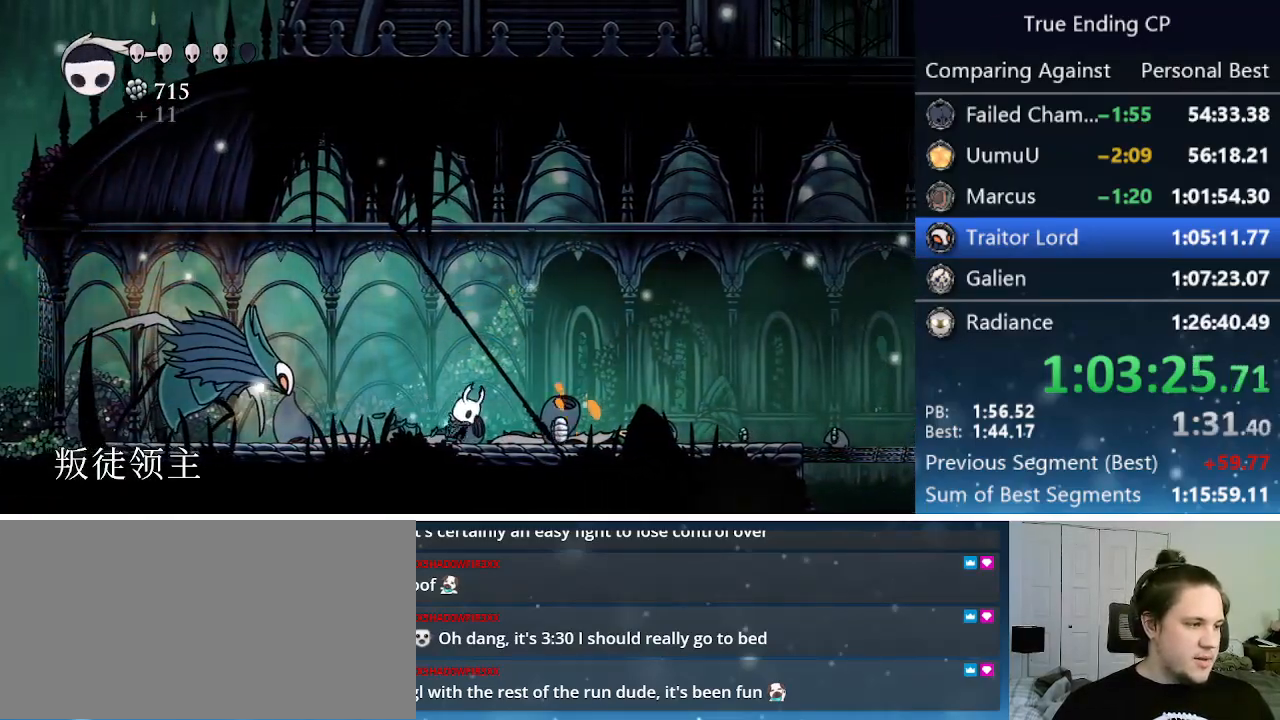
{"keys": ["left"], "events": [[133, "right", "up"], [183, "left", "down"], [416, "jump", "up"]]}
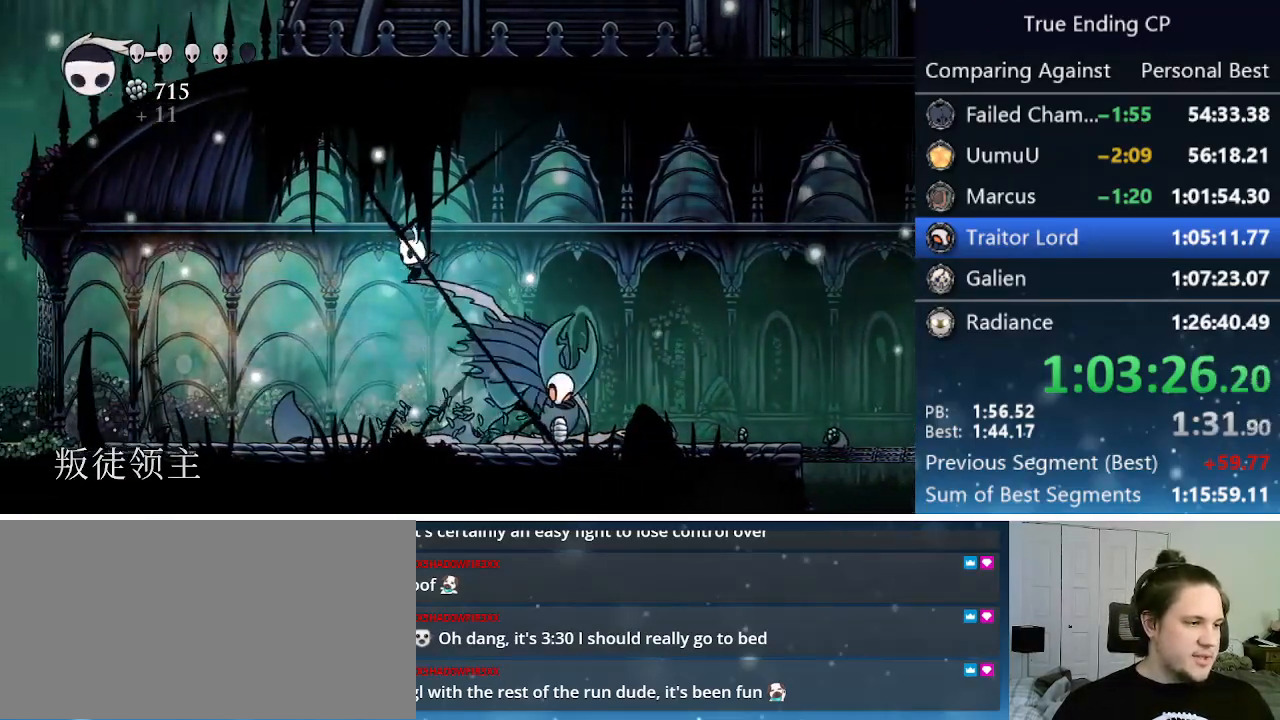
{"keys": ["cast", "up"], "events": [[250, "left", "up"], [250, "right", "down"], [433, "cast", "down"], [433, "up", "down"], [466, "right", "up"]]}
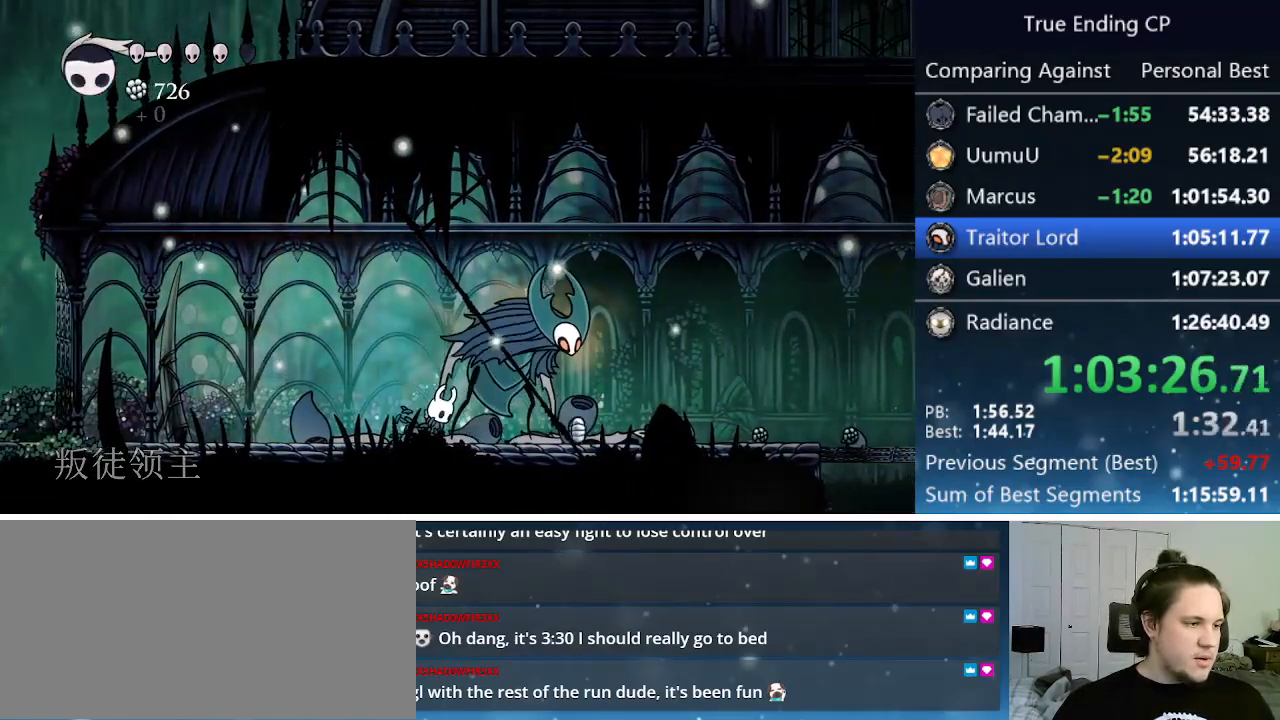
{"keys": [], "events": [[66, "cast", "up"], [266, "up", "up"]]}